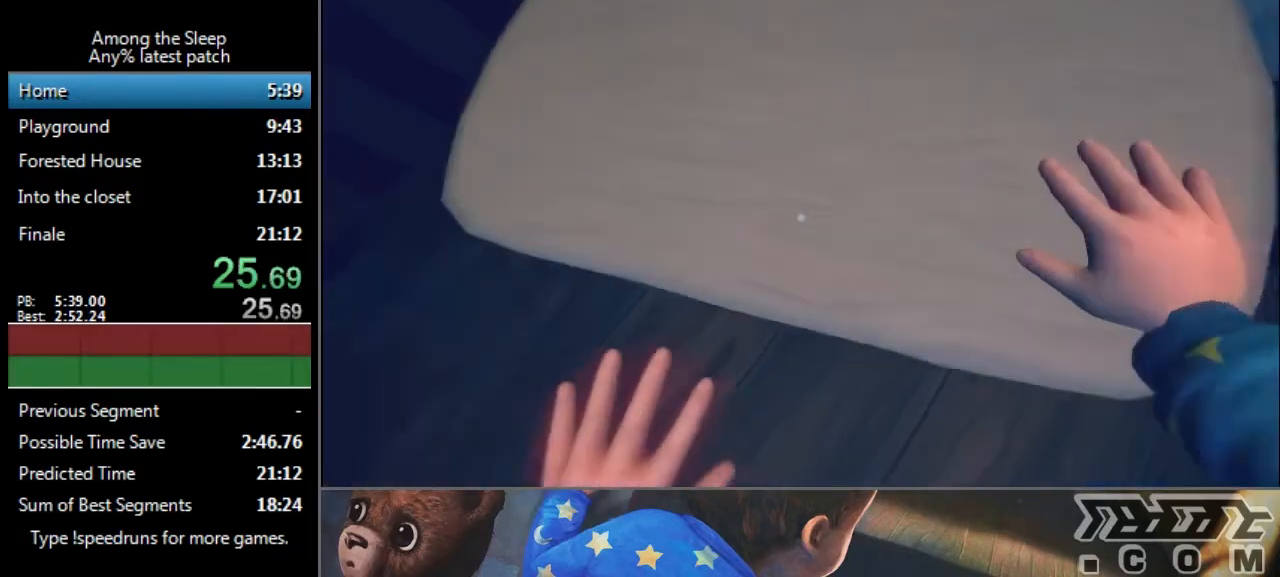
Gameplay with keyboard; each line is a JSON object with the keys held at the frame after it. "events" lists presses ("down") and releases ("up") of "a", "click", "climb", "crawl", "d", "s", "sprint" and "w" between this image and that frame as [ms after this image, input, new state], when the widget could be followed in between. No other keys are recorded. Mouse input is not recorded. Key names are as the overlay labels them; some are game actions (e.g. jump) rather than physical keys.
{"keys": ["w"], "events": [[200, "w", "down"]]}
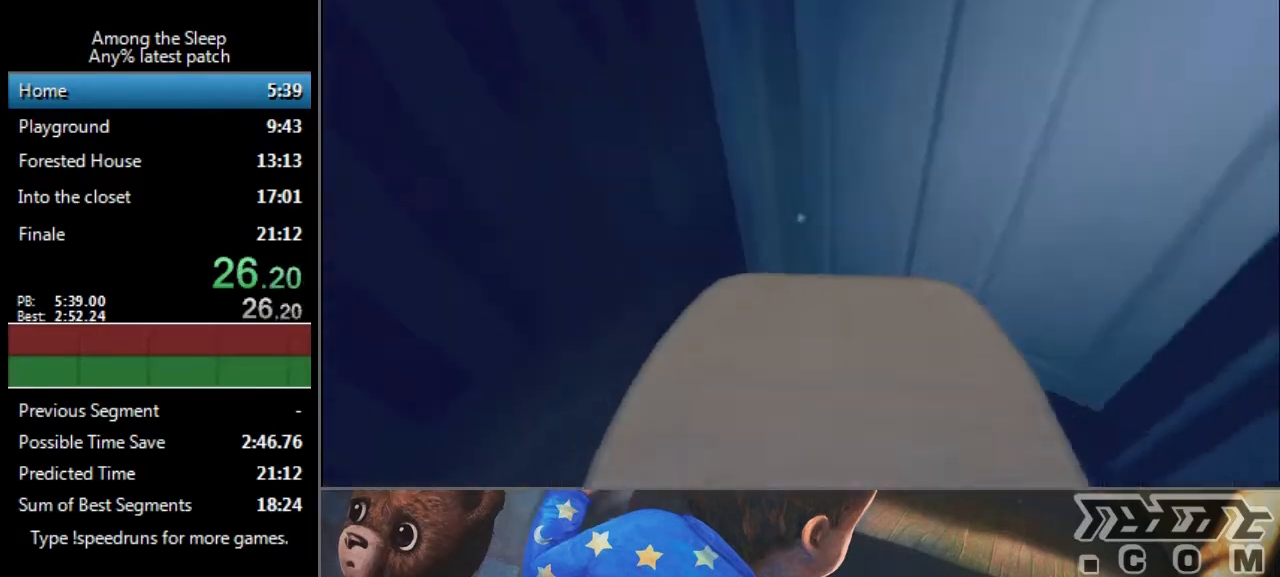
{"keys": ["w"], "events": []}
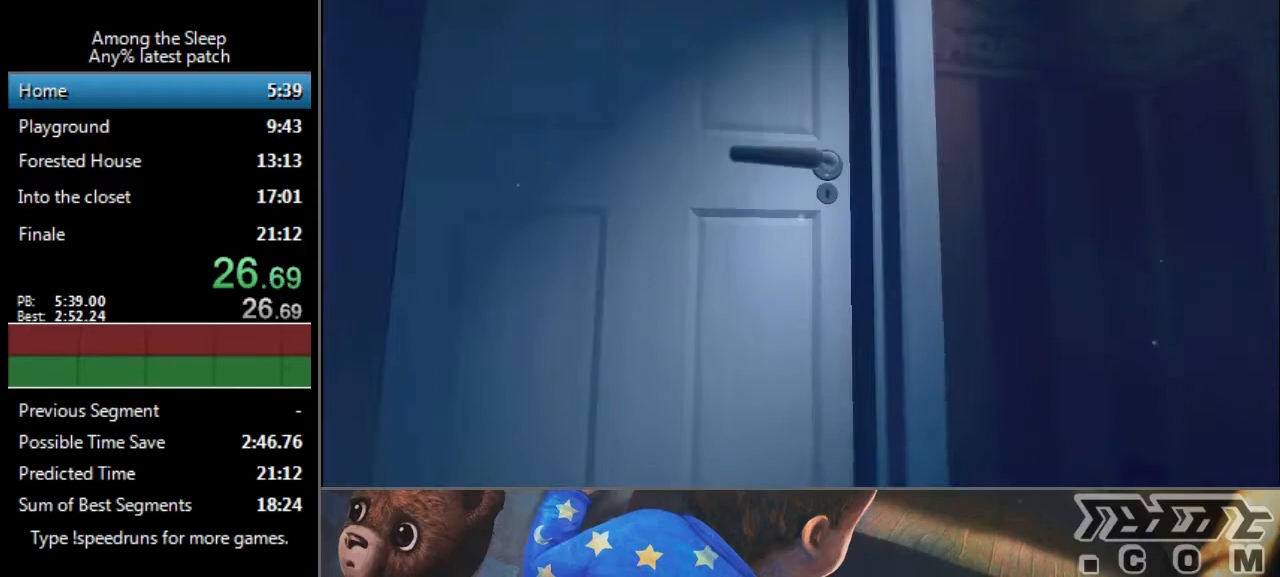
{"keys": ["click", "w"], "events": [[33, "click", "down"], [100, "click", "up"], [133, "click", "down"], [234, "click", "up"], [300, "click", "down"], [367, "click", "up"], [434, "click", "down"]]}
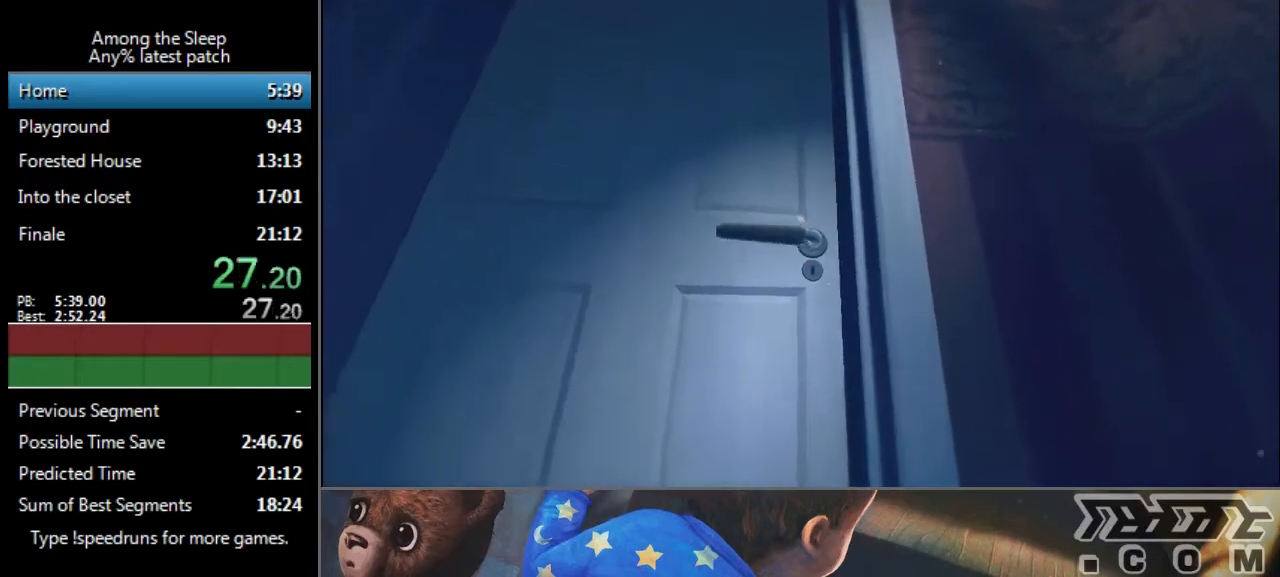
{"keys": ["d", "sprint", "w"], "events": [[34, "click", "up"], [101, "d", "down"], [101, "sprint", "down"]]}
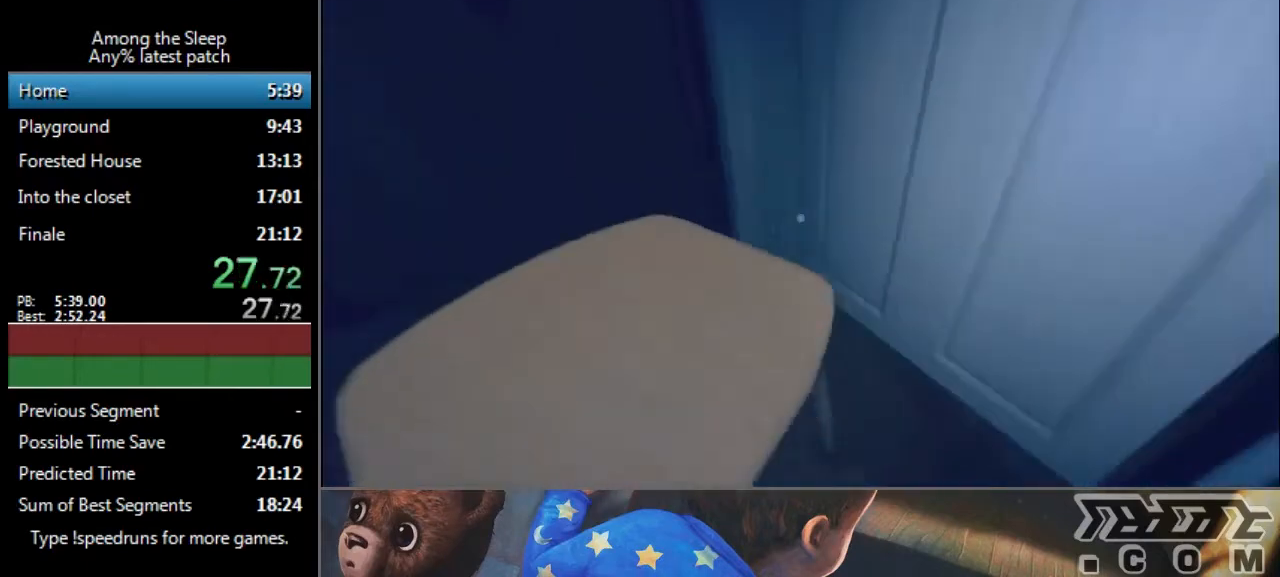
{"keys": ["crawl", "d", "sprint", "w"], "events": [[434, "crawl", "down"]]}
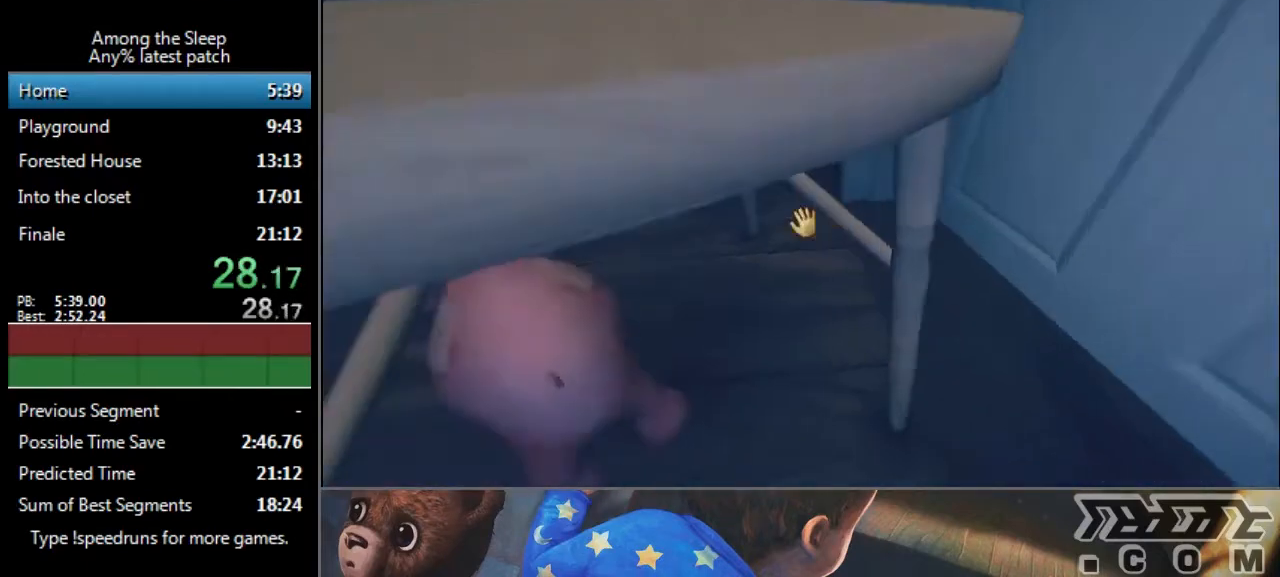
{"keys": ["a", "d"], "events": [[34, "sprint", "up"], [134, "crawl", "up"], [134, "w", "up"], [501, "a", "down"]]}
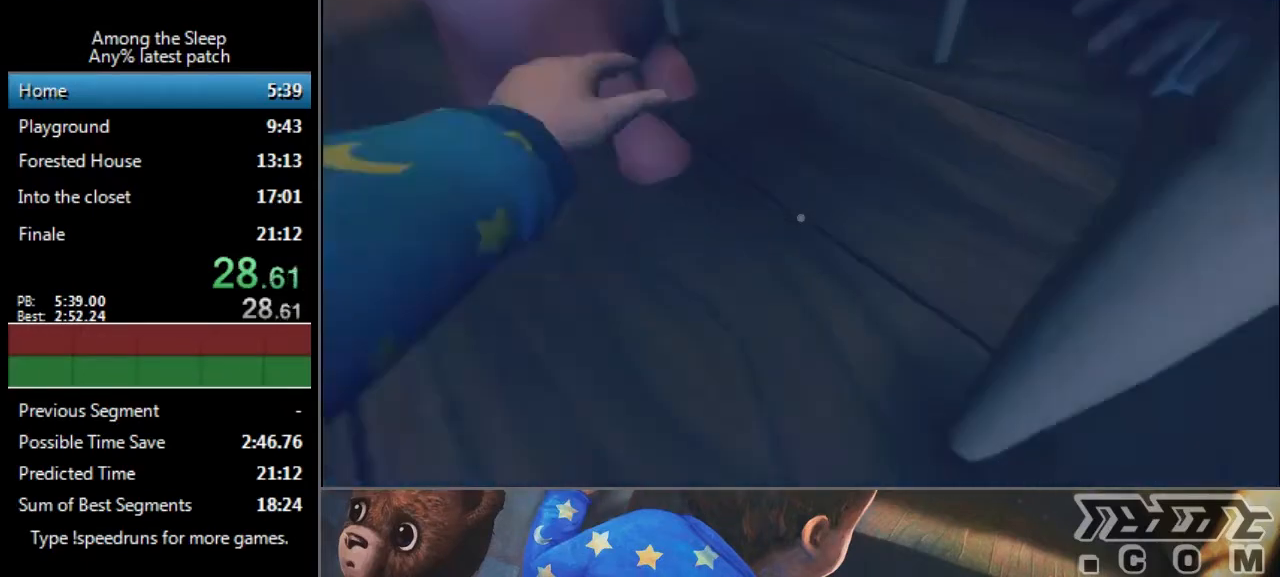
{"keys": ["click", "s"], "events": [[33, "a", "up"], [33, "d", "up"], [133, "s", "down"], [166, "a", "down"], [233, "s", "up"], [267, "a", "up"], [367, "click", "down"], [367, "s", "down"]]}
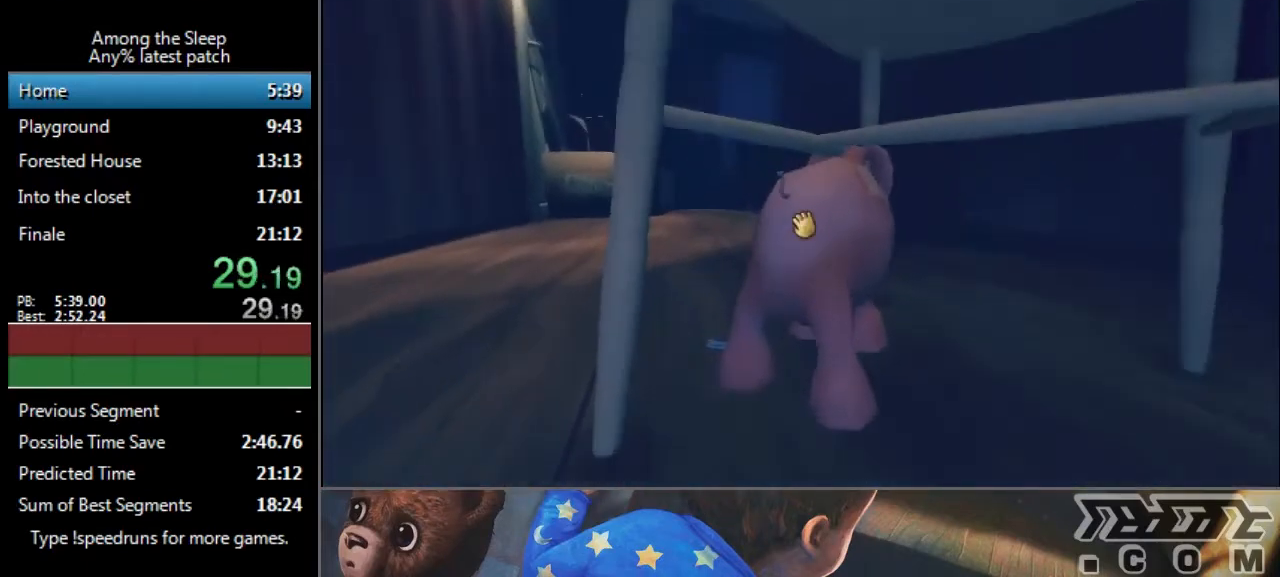
{"keys": ["click", "d", "s"], "events": [[67, "d", "down"]]}
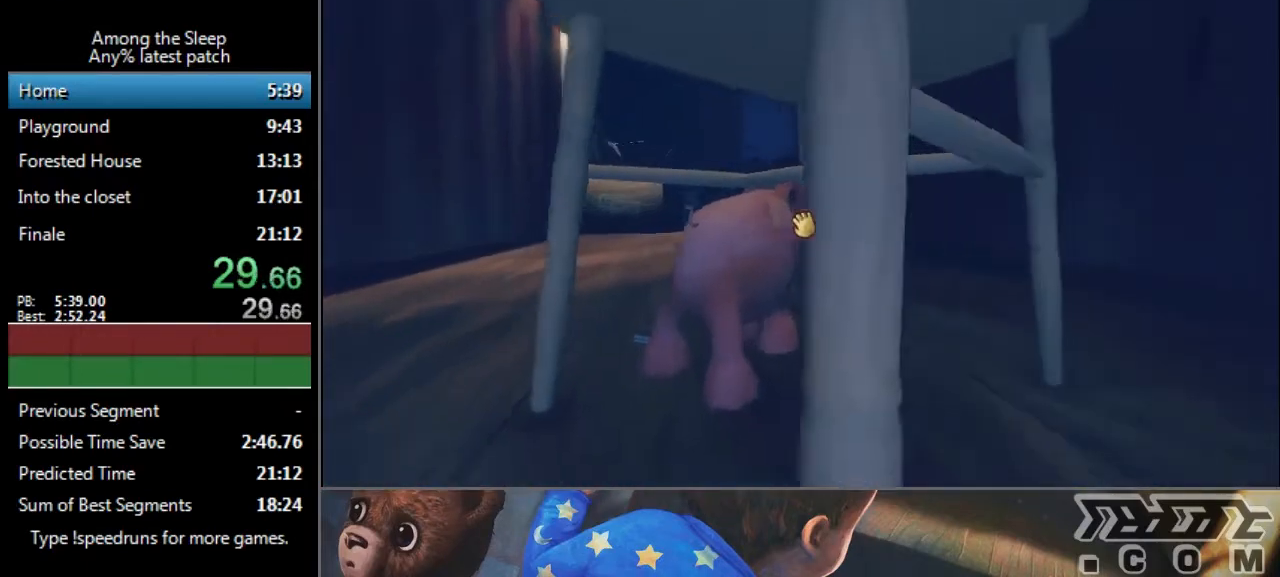
{"keys": ["a", "click", "s"], "events": [[100, "d", "up"], [300, "a", "down"]]}
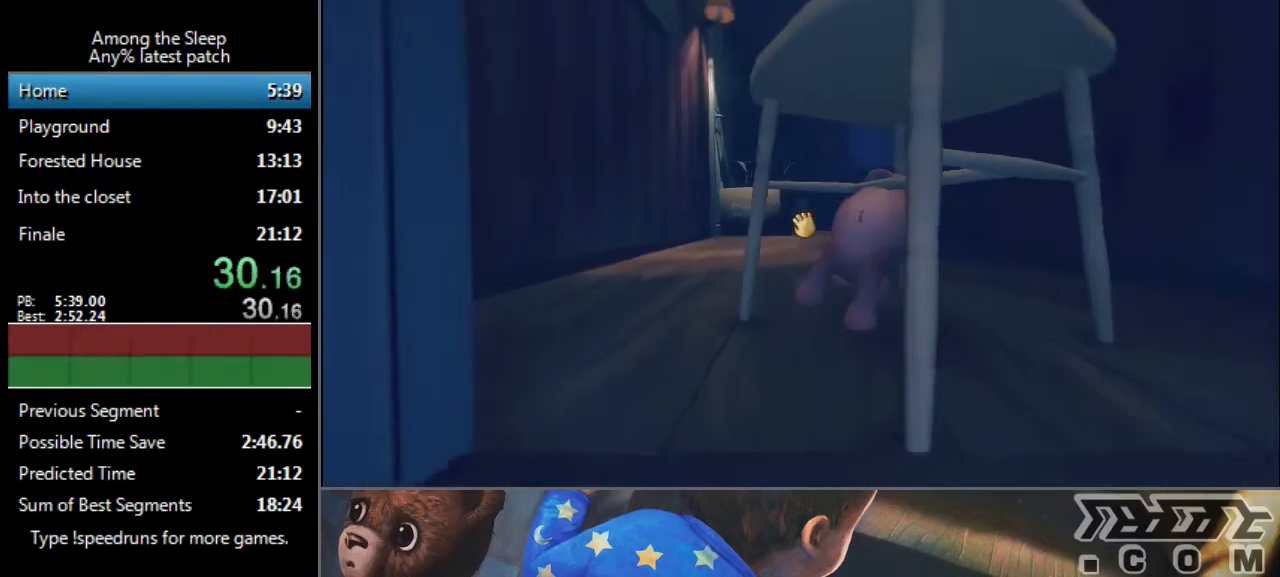
{"keys": ["click", "d", "s"], "events": [[134, "a", "up"], [300, "d", "down"]]}
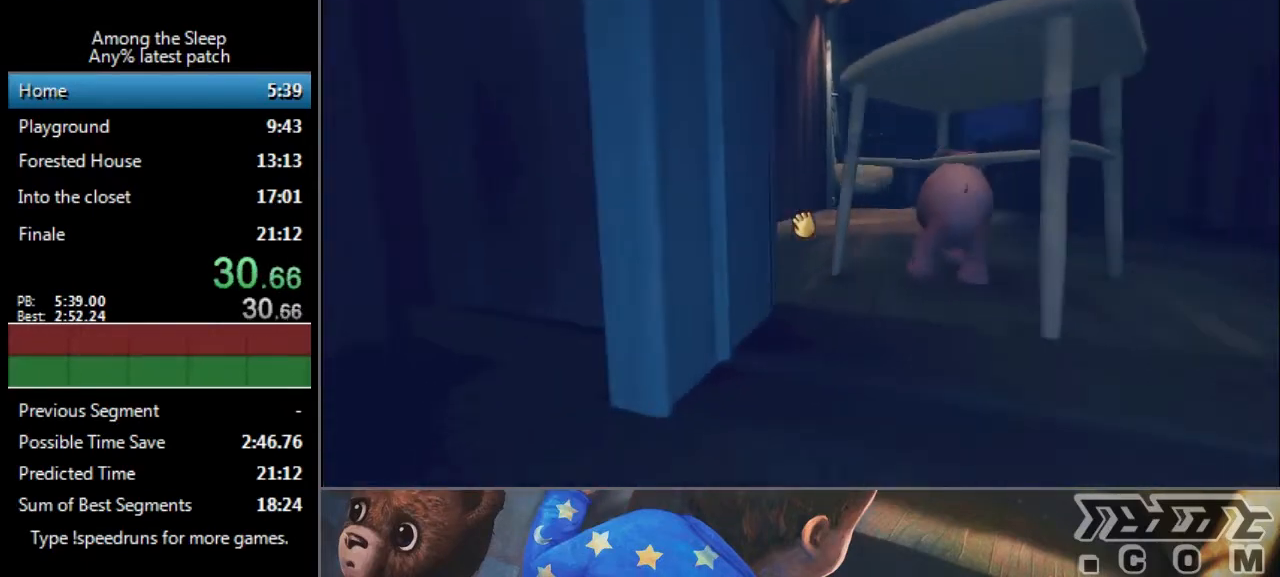
{"keys": ["click", "s"], "events": [[133, "d", "up"]]}
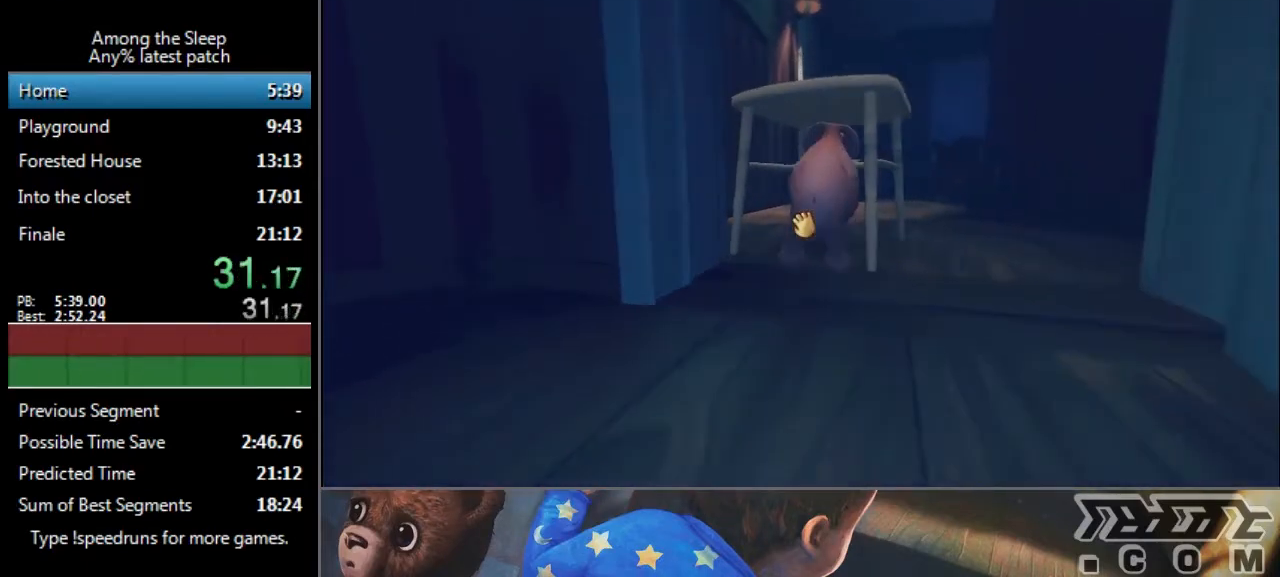
{"keys": ["a", "click", "s"], "events": [[167, "a", "down"], [334, "a", "up"], [367, "a", "down"]]}
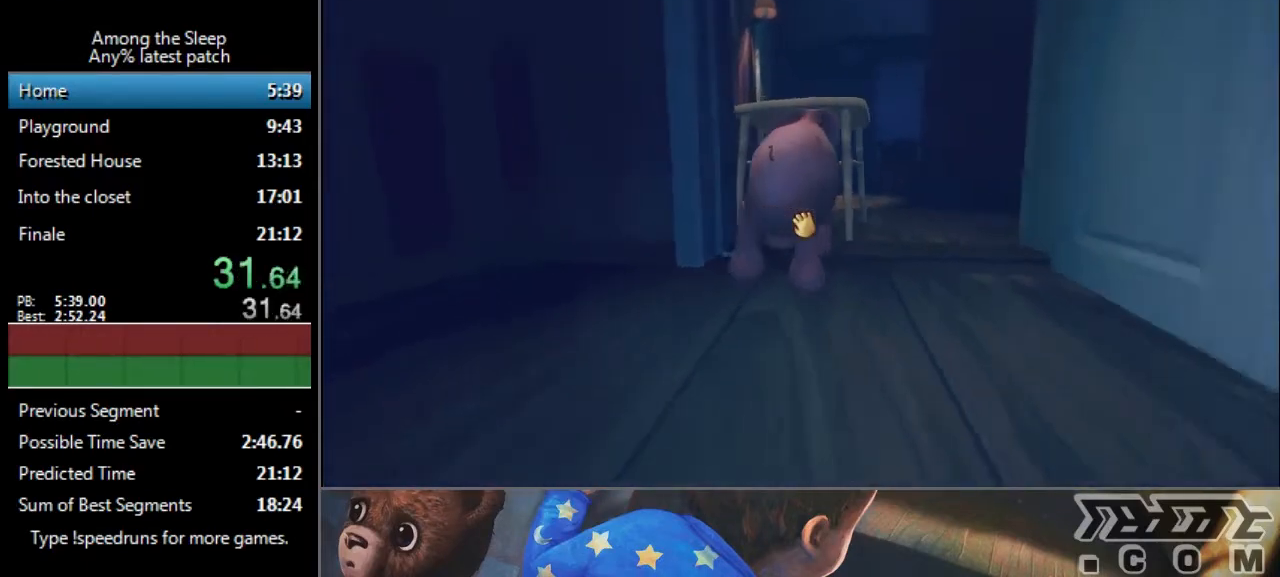
{"keys": ["click", "s"], "events": [[33, "a", "up"]]}
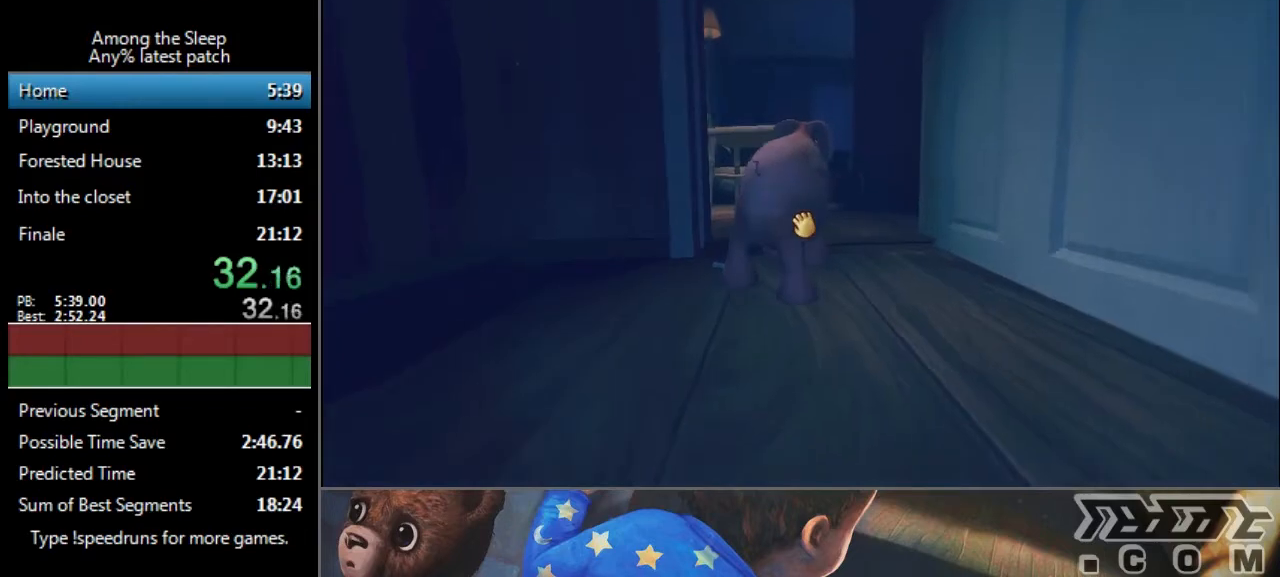
{"keys": ["click", "s"], "events": [[100, "d", "down"], [300, "d", "up"]]}
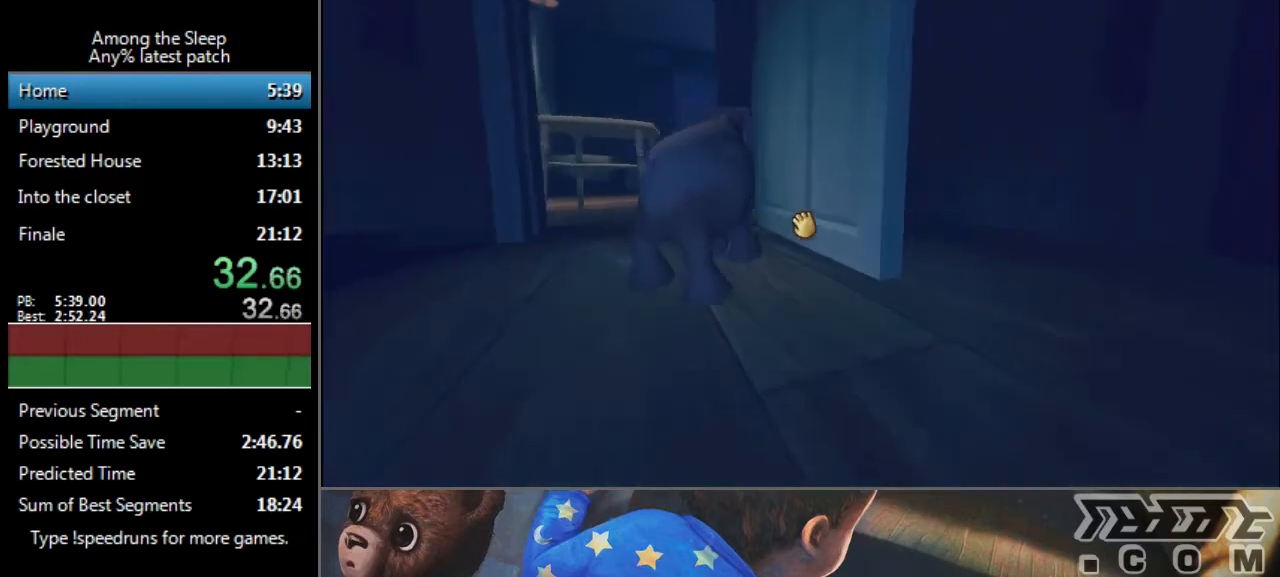
{"keys": ["click", "d", "w"], "events": [[66, "d", "down"], [267, "s", "up"], [400, "w", "down"]]}
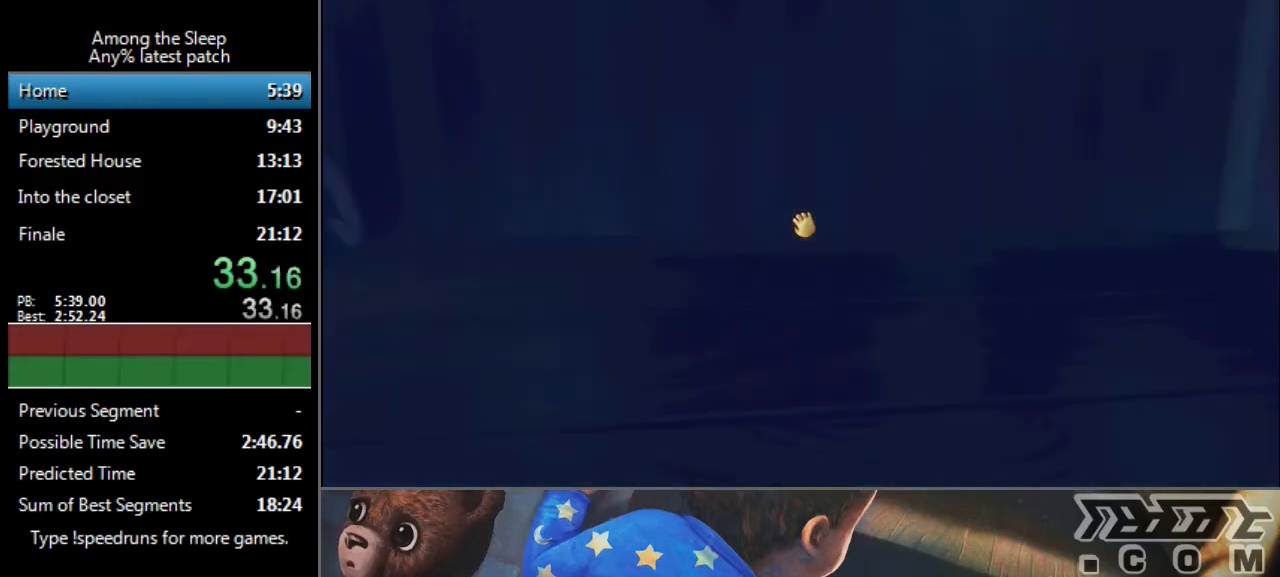
{"keys": ["click", "d", "w"], "events": []}
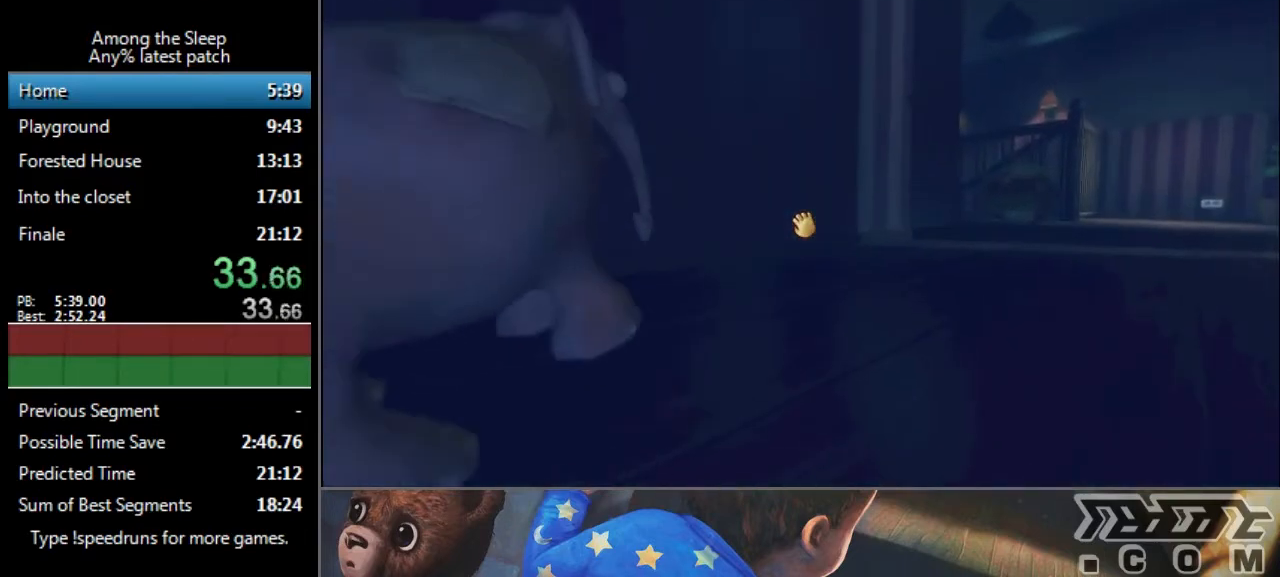
{"keys": ["click", "d", "w"], "events": []}
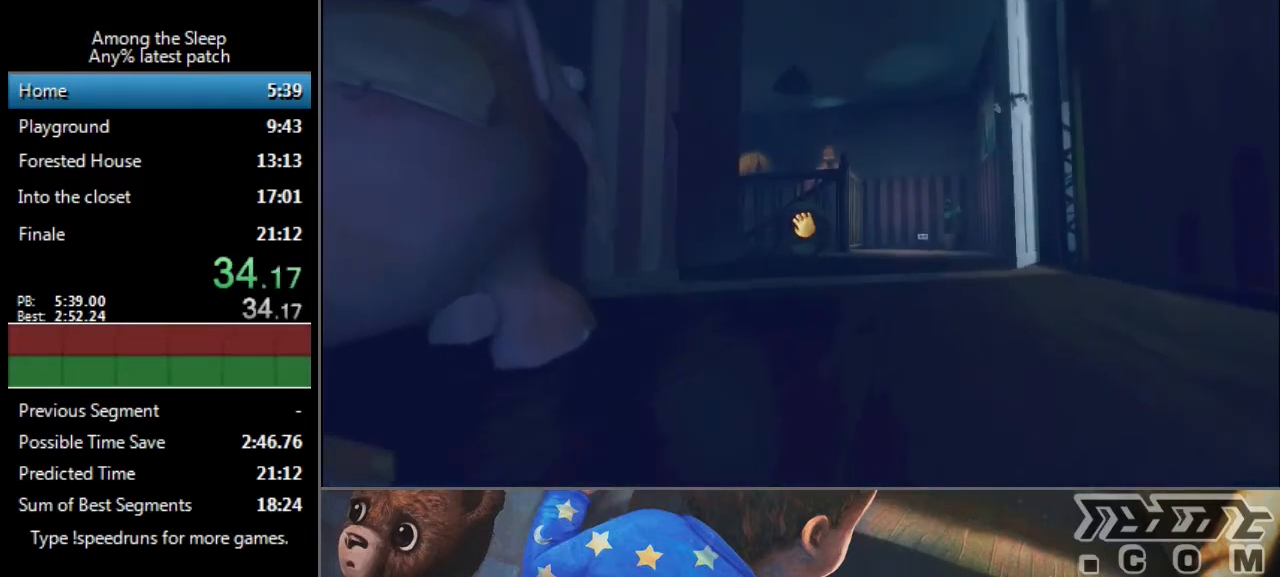
{"keys": ["click", "w"], "events": [[167, "d", "up"]]}
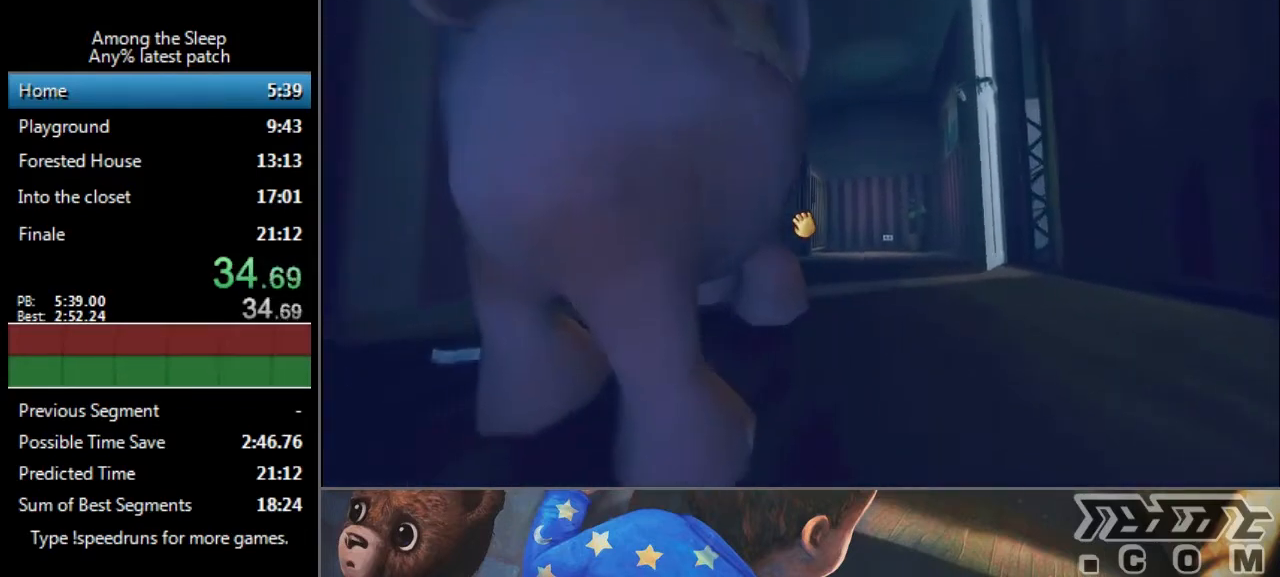
{"keys": ["click", "w"], "events": []}
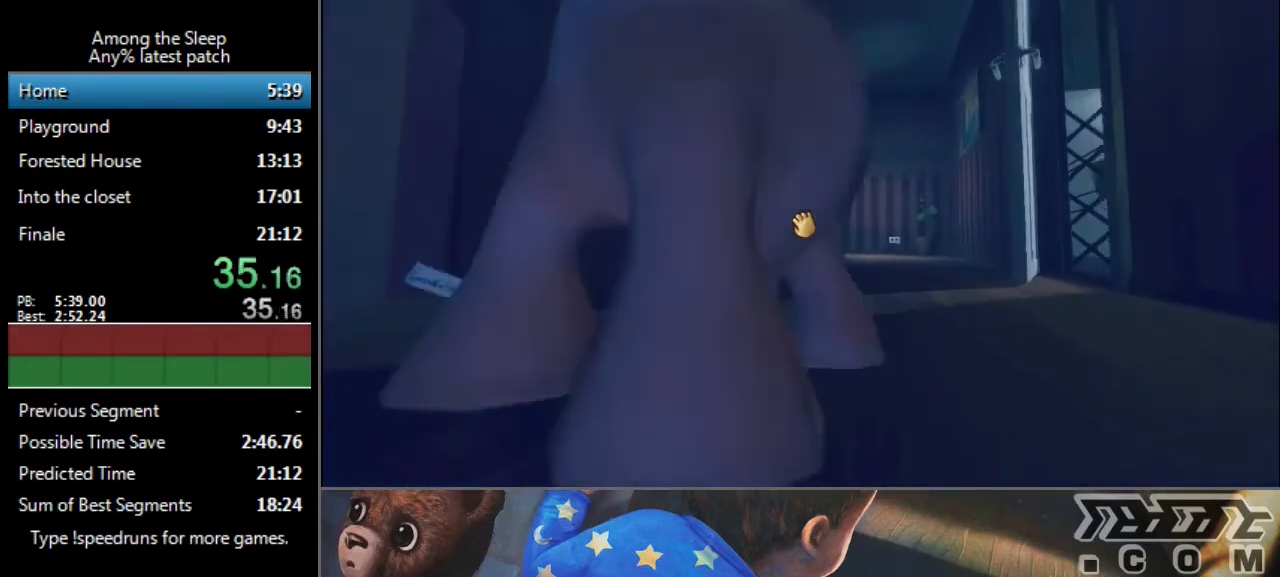
{"keys": ["click", "w"], "events": []}
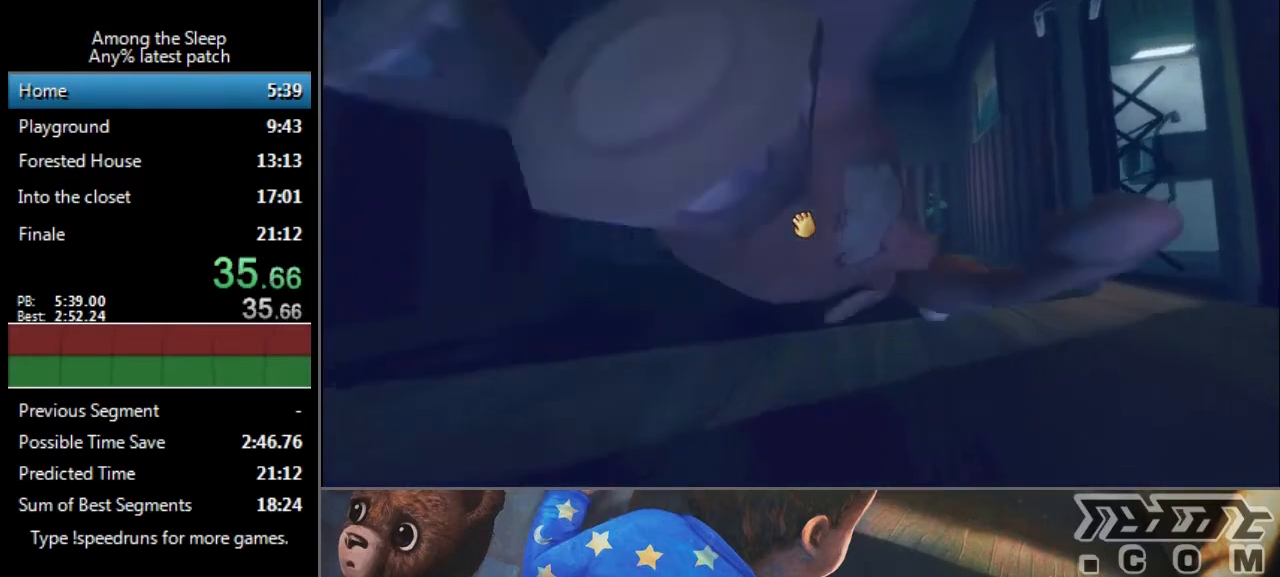
{"keys": ["click", "w"], "events": []}
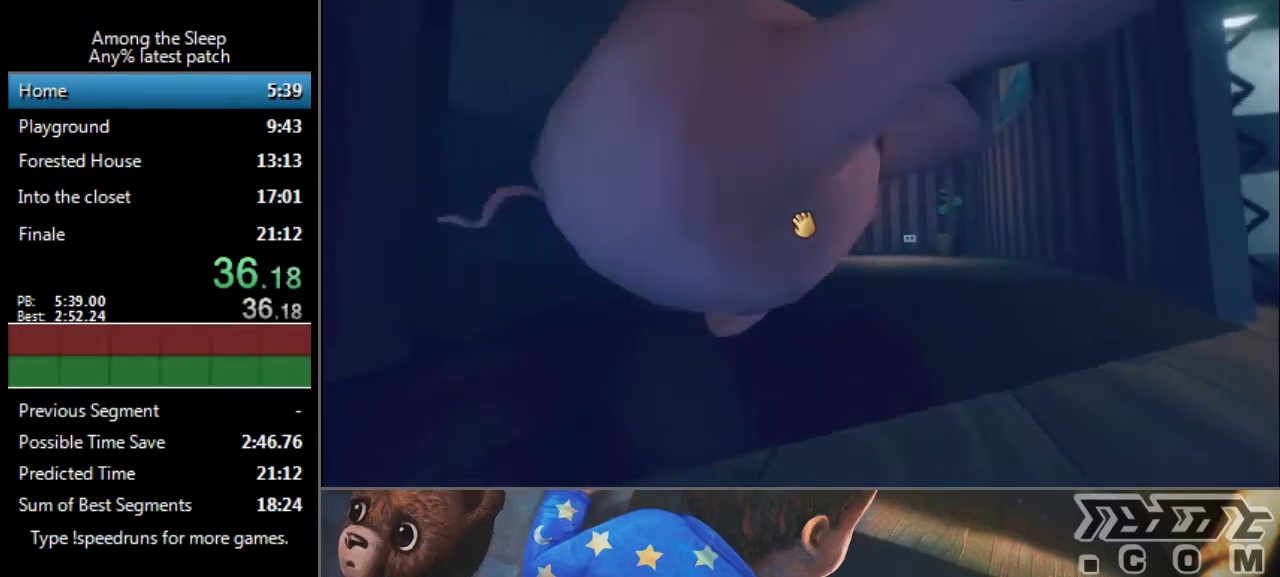
{"keys": ["click", "w"], "events": []}
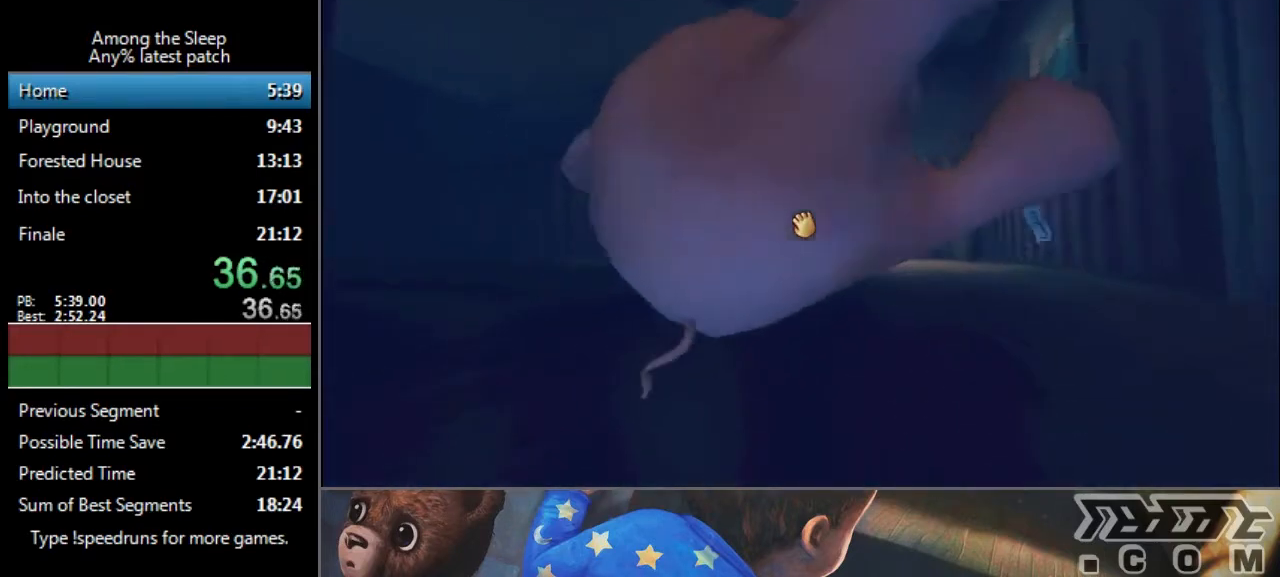
{"keys": ["click", "w"], "events": []}
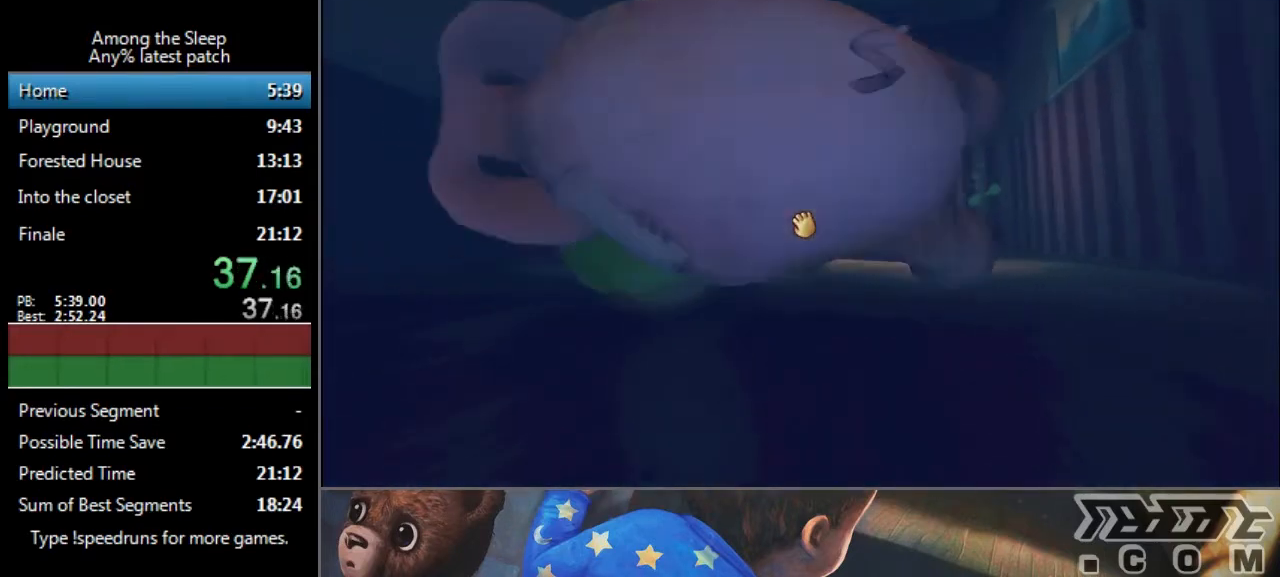
{"keys": ["click", "w"], "events": []}
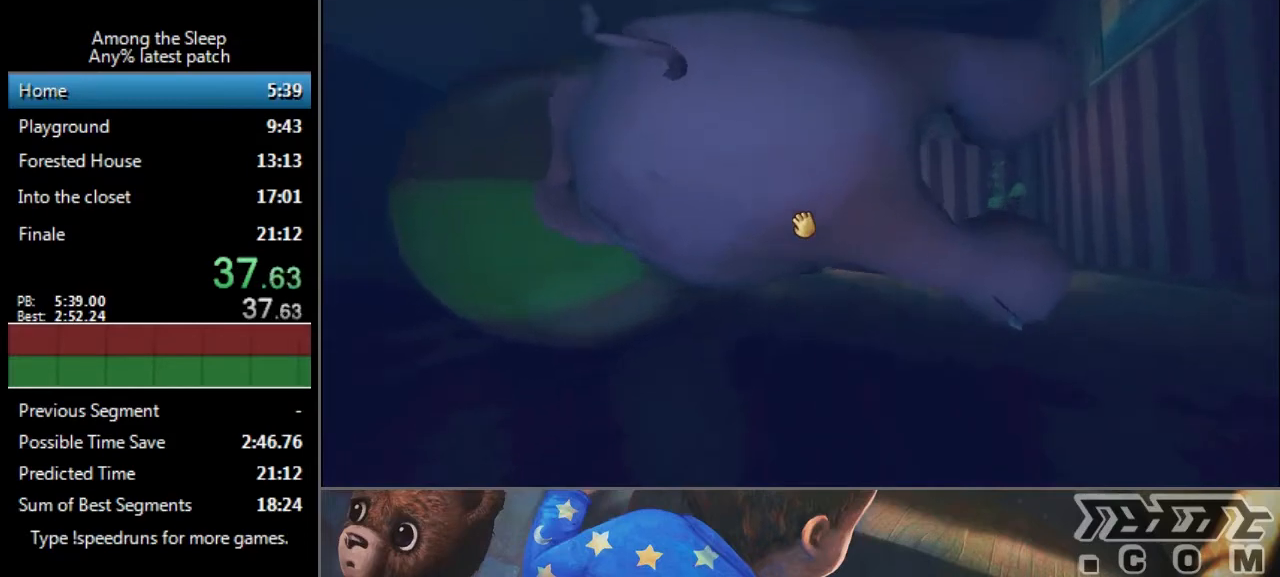
{"keys": ["click", "w"], "events": []}
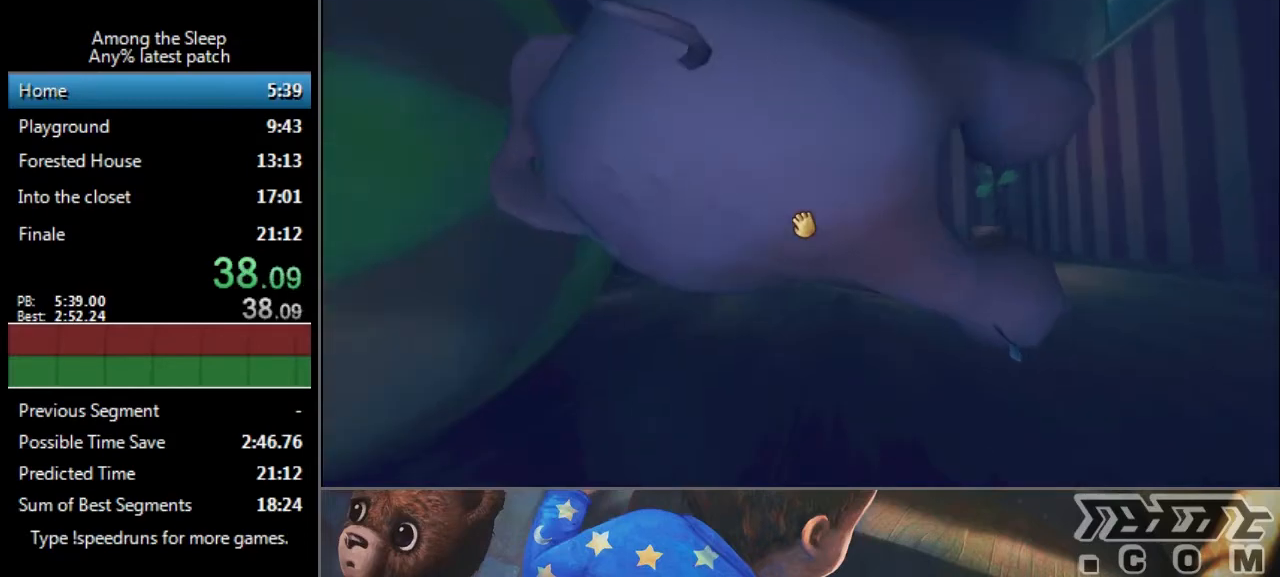
{"keys": ["a", "click", "w"], "events": [[401, "a", "down"]]}
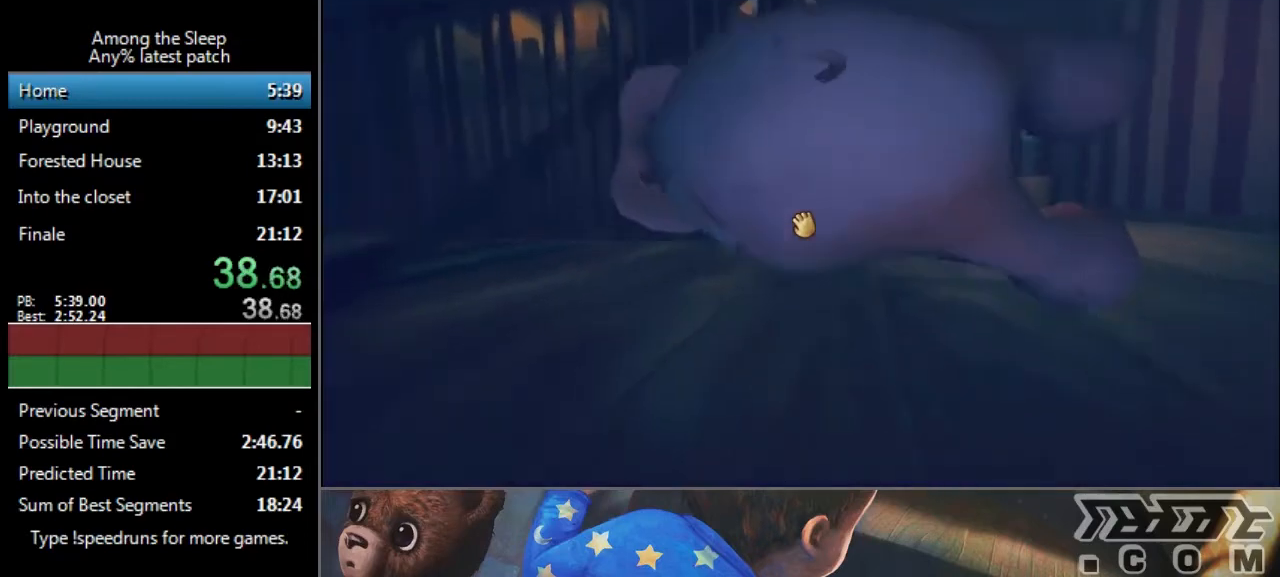
{"keys": ["a", "click", "w"], "events": []}
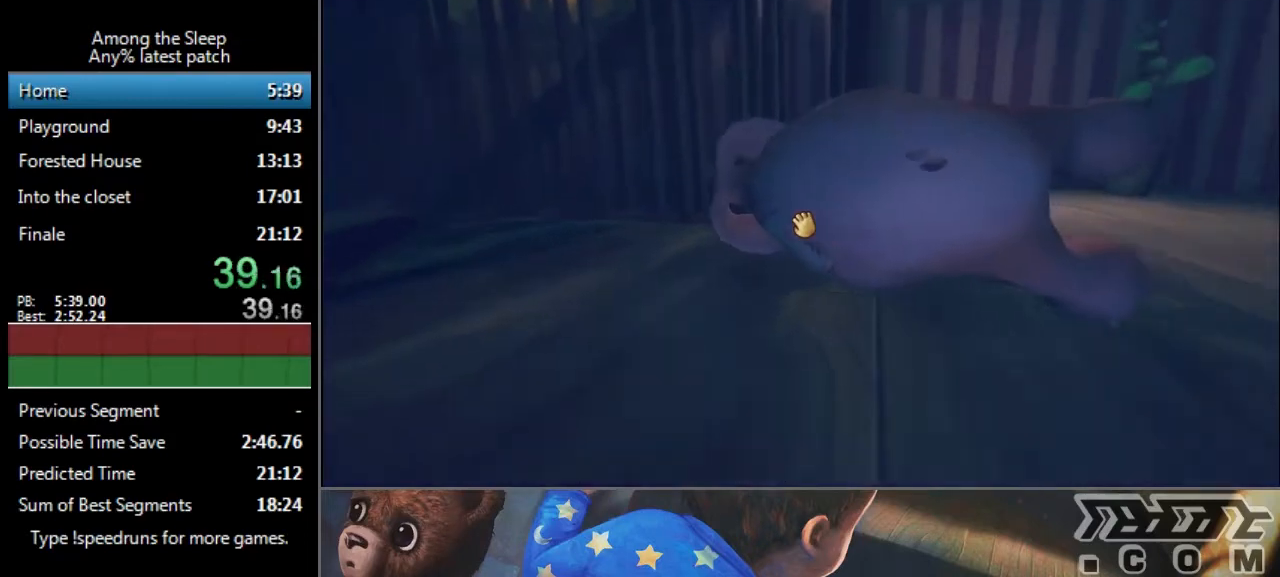
{"keys": ["a", "click", "w"], "events": []}
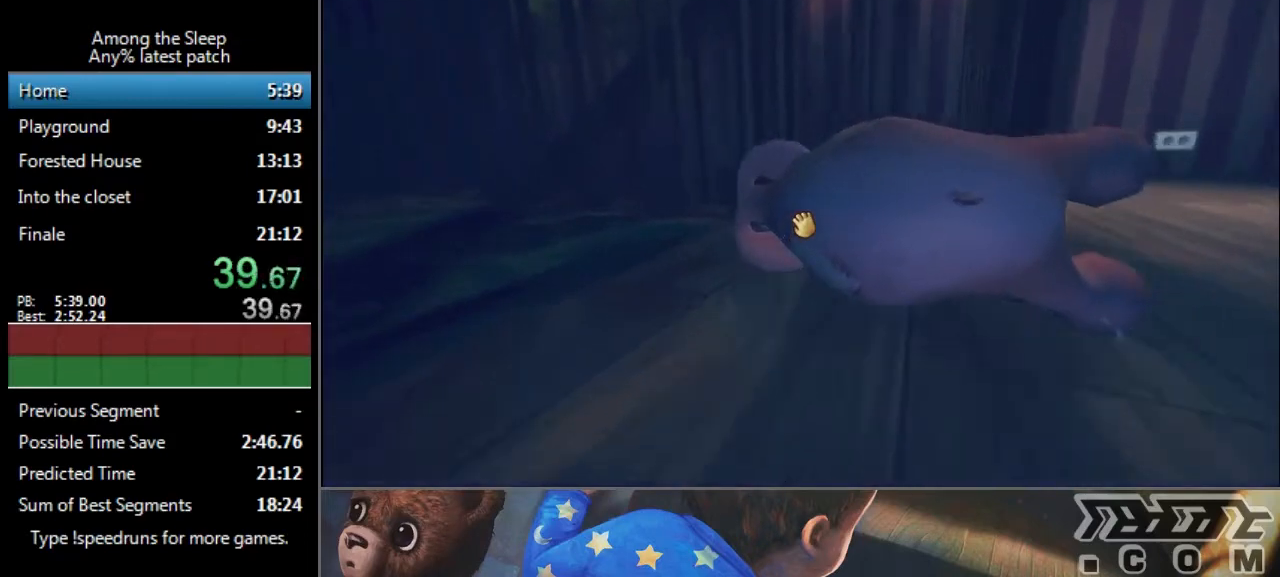
{"keys": ["a", "click", "w"], "events": []}
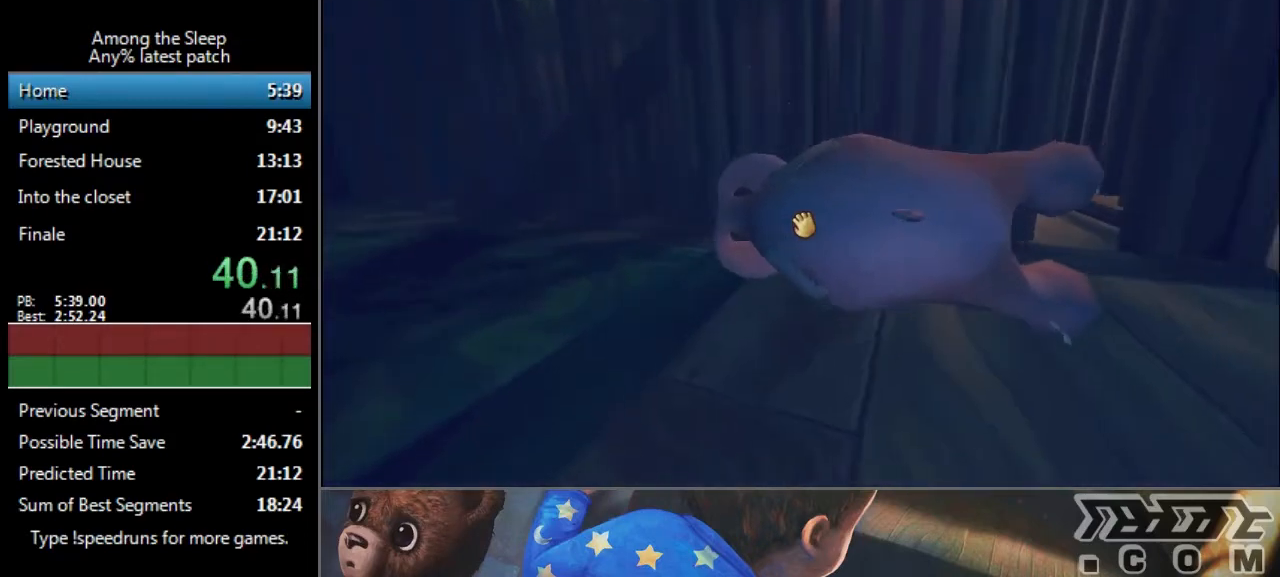
{"keys": ["s"], "events": [[34, "a", "up"], [234, "w", "up"], [334, "s", "down"], [367, "click", "up"], [367, "climb", "down"], [467, "climb", "up"]]}
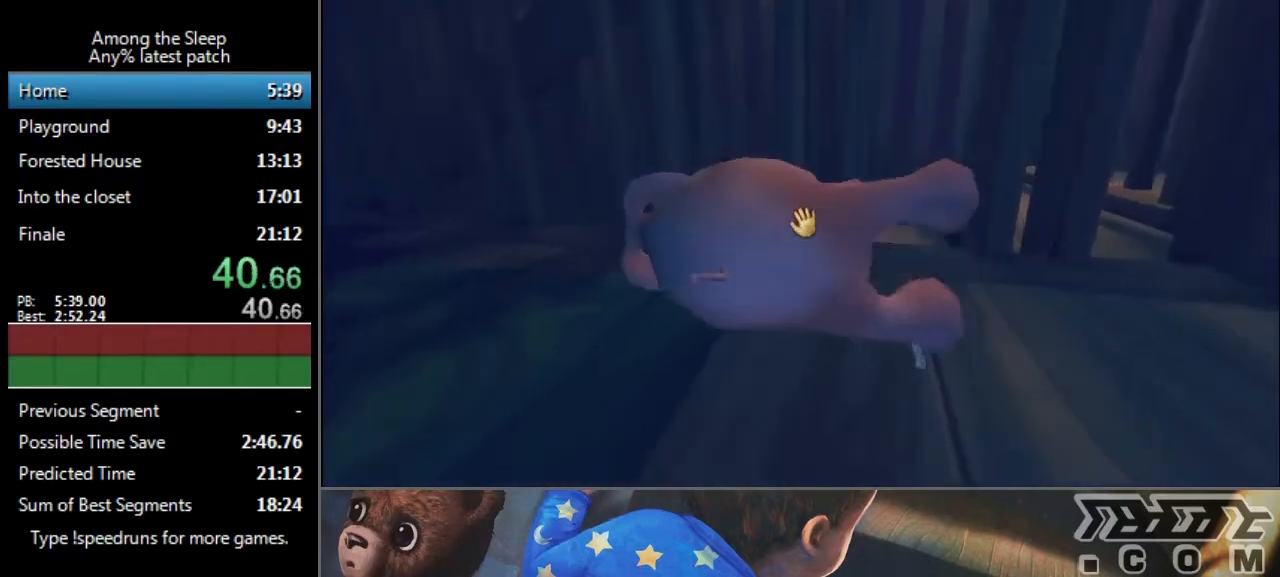
{"keys": [], "events": [[166, "s", "up"], [200, "a", "down"], [333, "a", "up"]]}